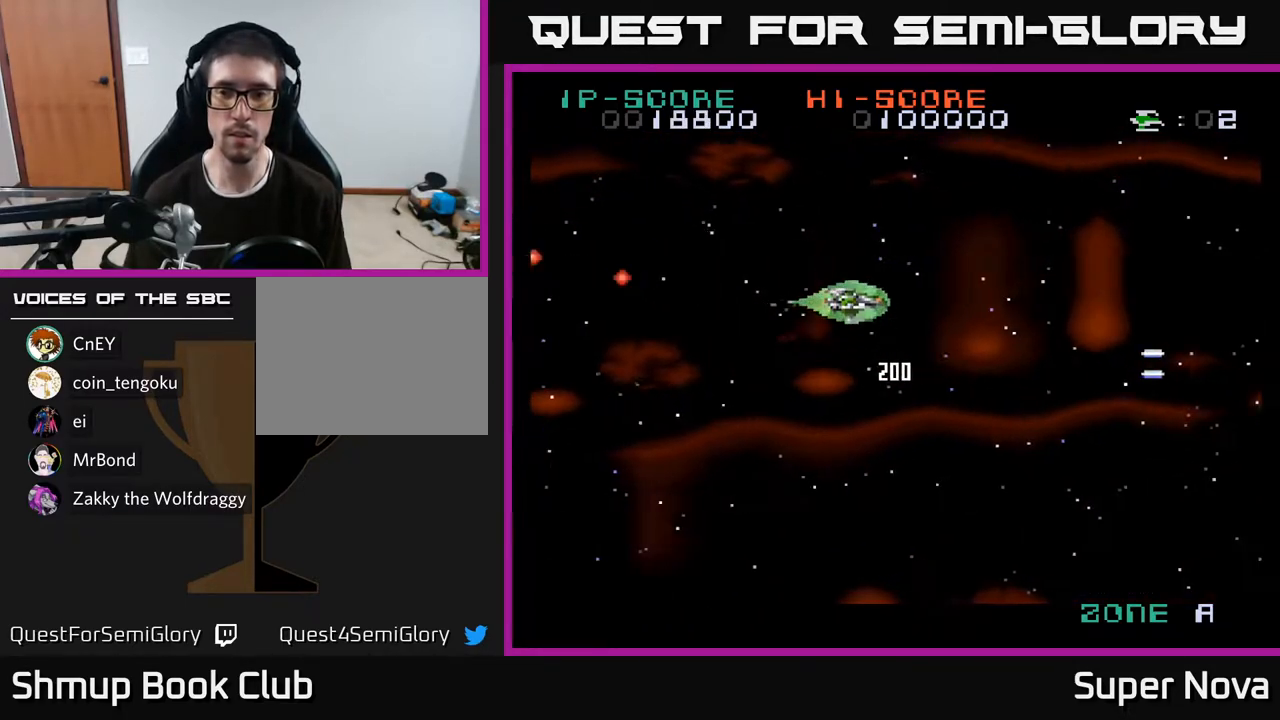
Gameplay with a controller (Xbox layout); each line is a JSON object with the inputs held at the frame after it. "events" lists button and stick changes between this image and that frame as [ms after this image, input, new state], when the widget could be followed in between. Not read: left_stick.
{"buttons": ["A", "X"], "right_stick": "center", "events": [[17, "X", "down"], [133, "X", "up"], [200, "A", "down"], [217, "X", "down"], [333, "DPAD_UP", "up"], [350, "A", "up"], [350, "X", "up"], [417, "A", "down"], [433, "X", "down"]]}
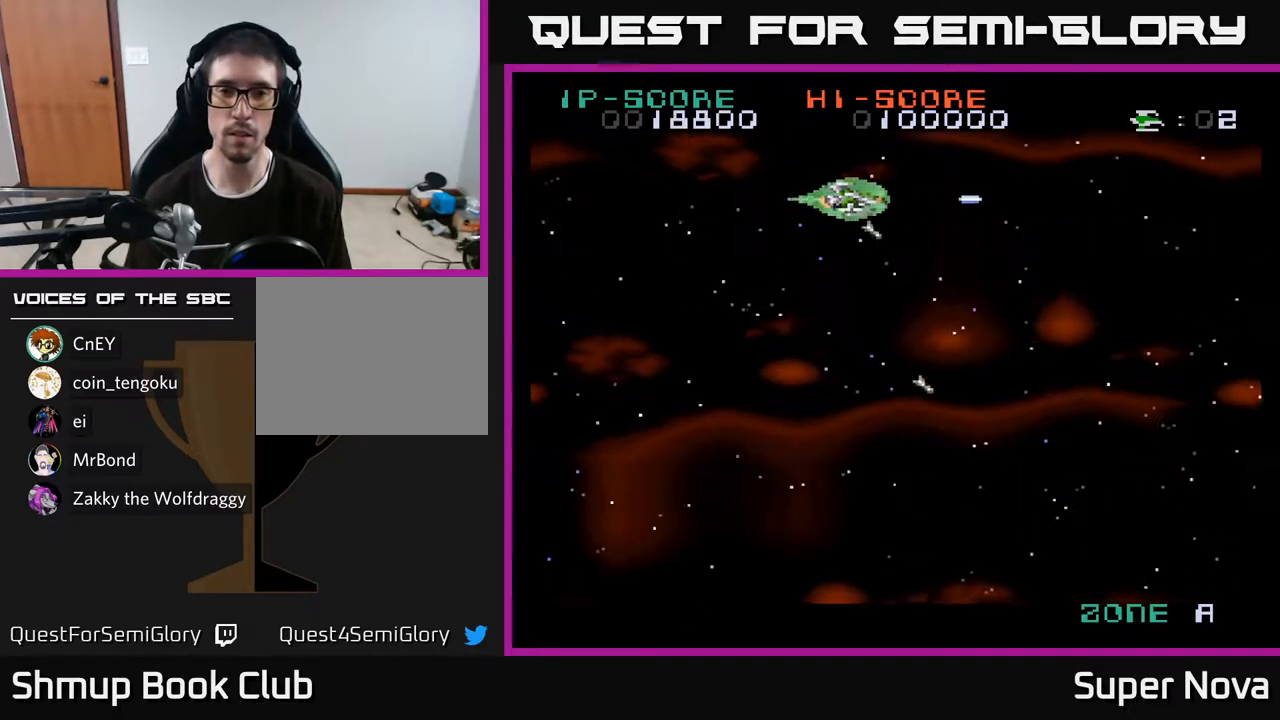
{"buttons": [], "right_stick": "center", "events": [[50, "X", "up"], [67, "A", "up"], [133, "X", "down"], [233, "A", "down"], [250, "X", "up"], [350, "A", "up"], [350, "X", "down"], [450, "X", "up"]]}
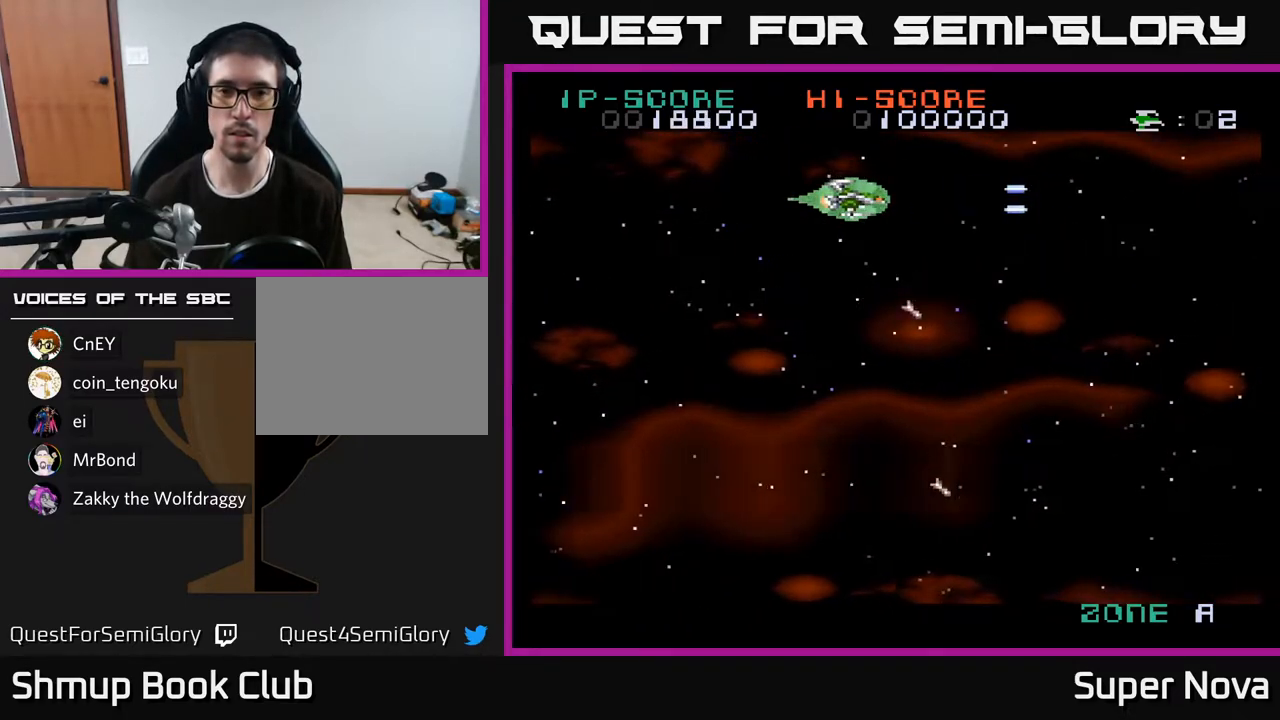
{"buttons": ["X"], "right_stick": "center", "events": [[17, "X", "down"], [117, "X", "up"], [183, "X", "down"], [333, "X", "up"], [400, "X", "down"]]}
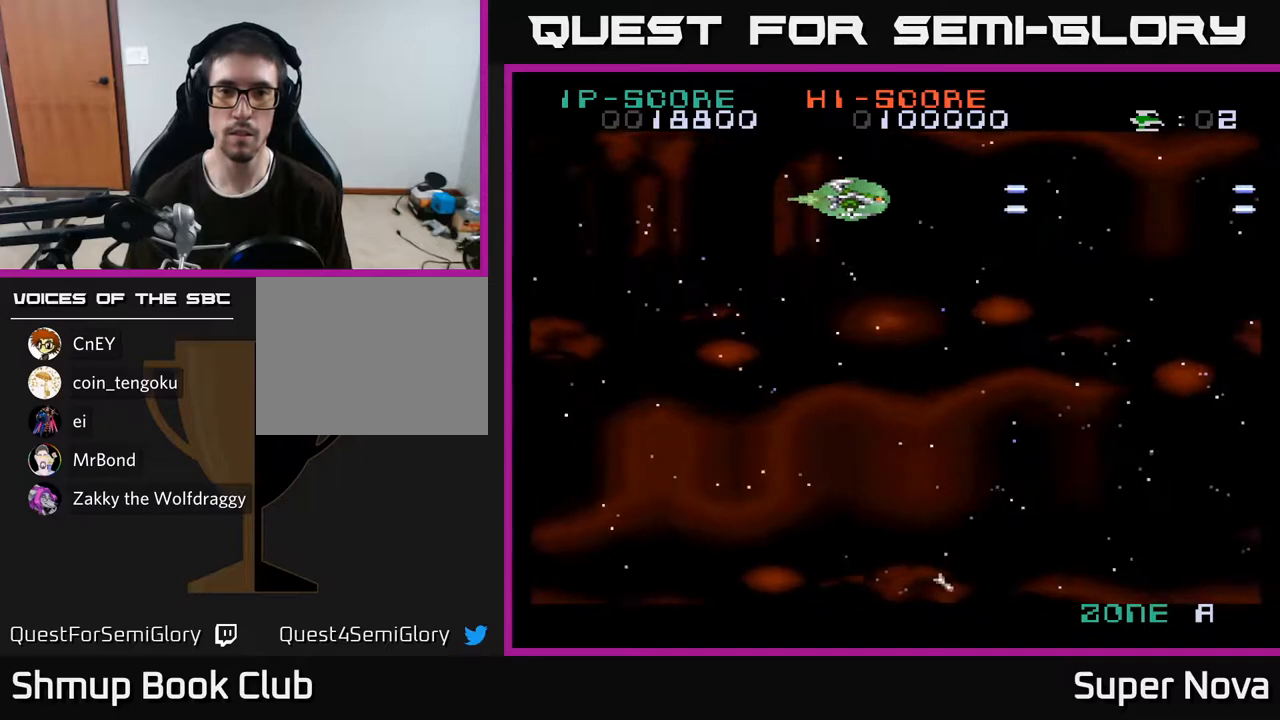
{"buttons": [], "right_stick": "center", "events": [[17, "X", "up"], [67, "A", "down"], [83, "X", "down"], [167, "A", "up"], [200, "X", "up"], [350, "A", "down"], [483, "A", "up"]]}
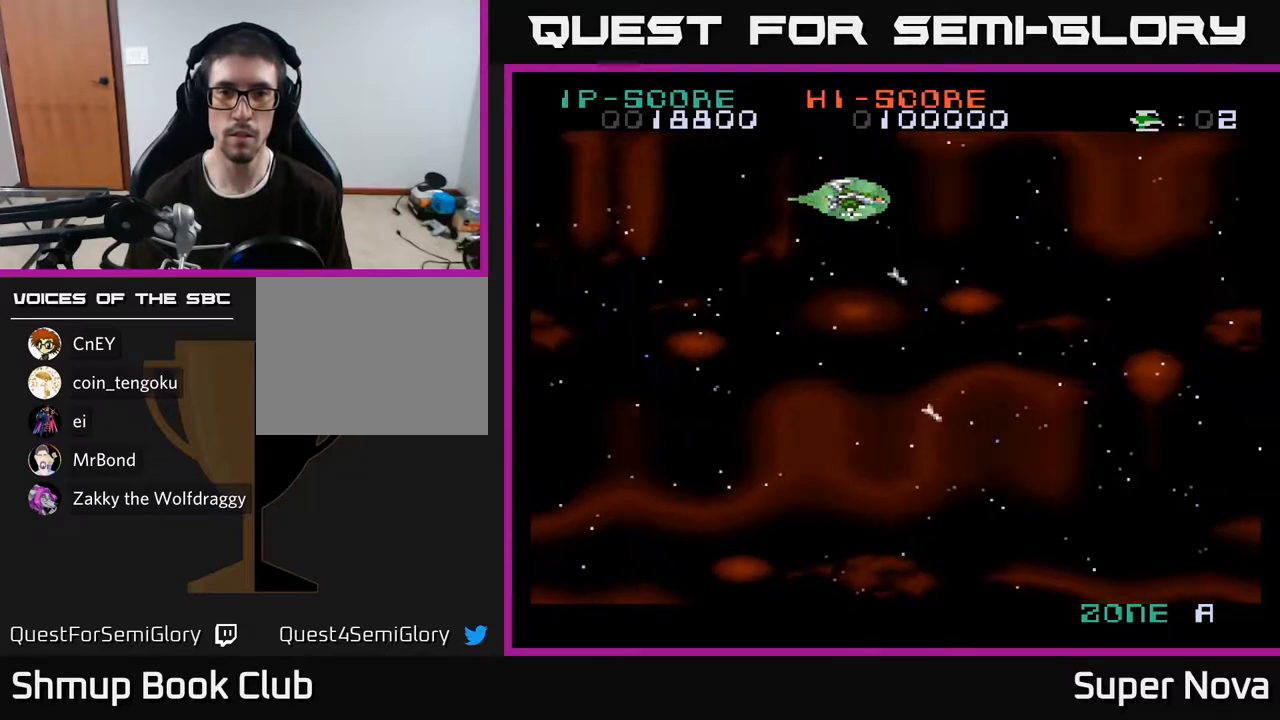
{"buttons": [], "right_stick": "center", "events": [[333, "X", "down"], [467, "X", "up"]]}
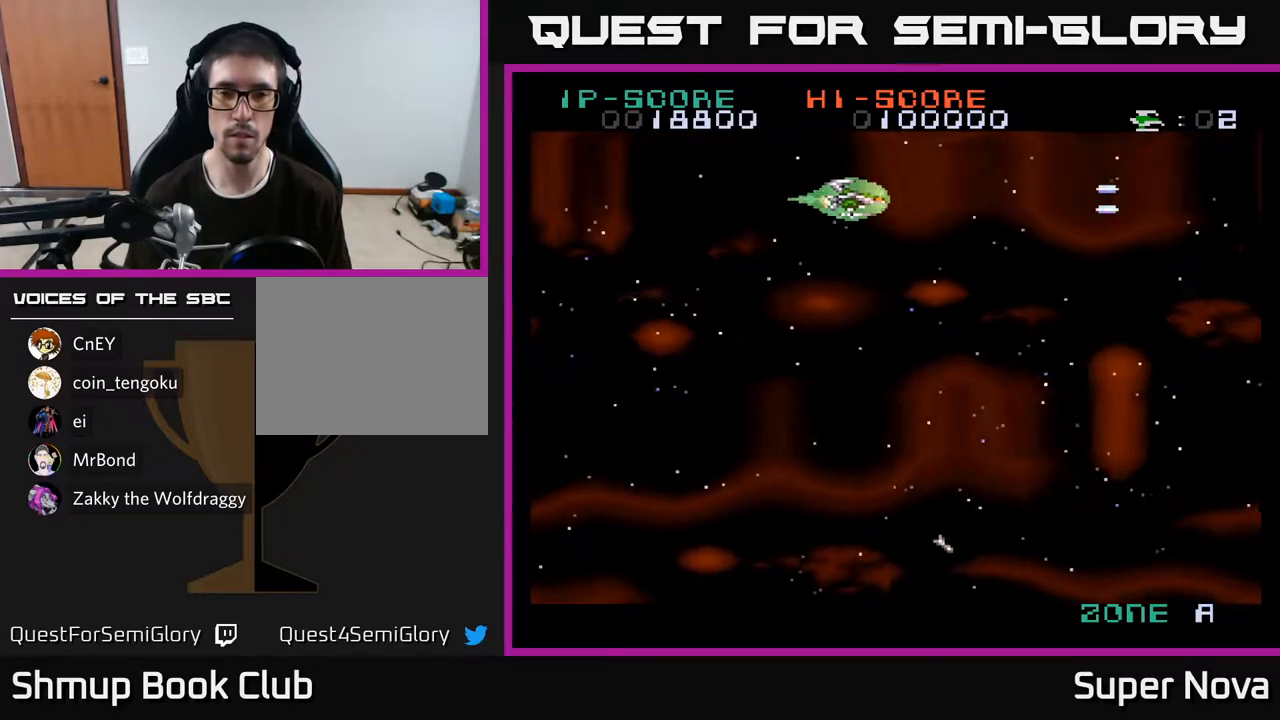
{"buttons": [], "right_stick": "center", "events": []}
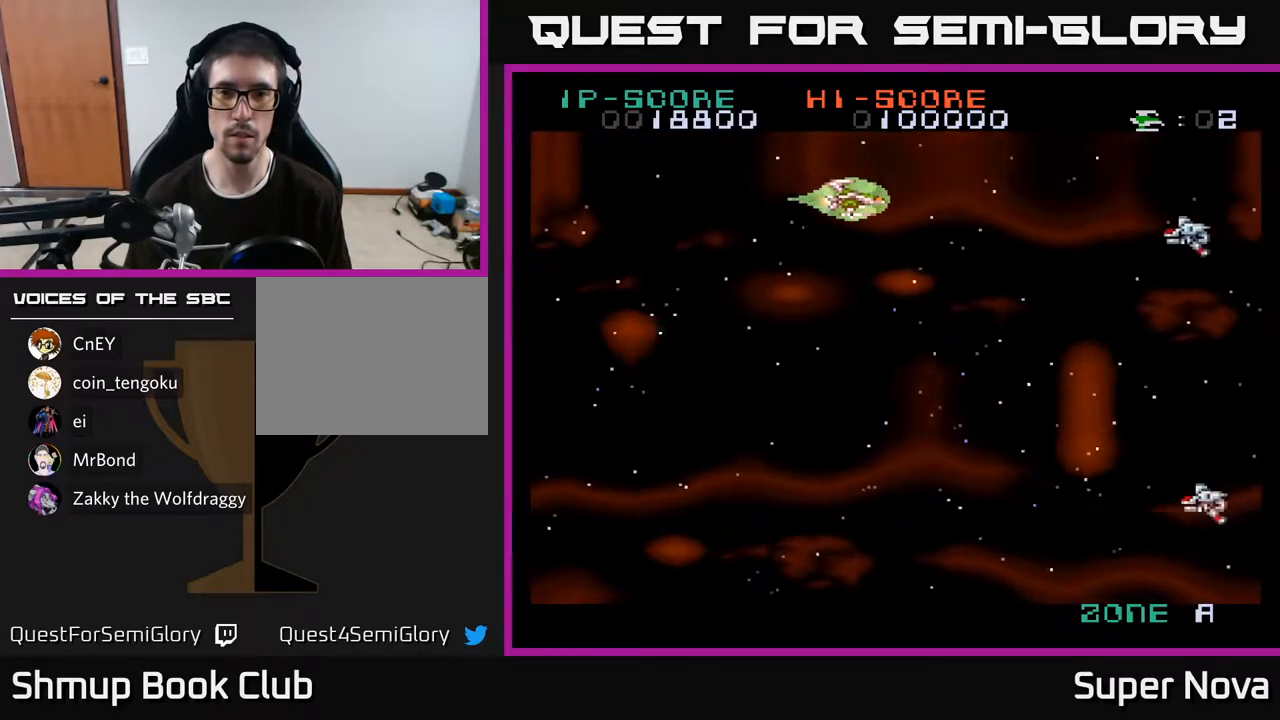
{"buttons": ["DPAD_DOWN", "DPAD_LEFT"], "right_stick": "center", "events": [[100, "X", "down"], [167, "DPAD_DOWN", "down"], [183, "X", "up"], [267, "X", "down"], [333, "DPAD_LEFT", "down"], [350, "DPAD_DOWN", "up"], [350, "X", "up"], [400, "X", "down"], [450, "DPAD_DOWN", "down"], [500, "X", "up"]]}
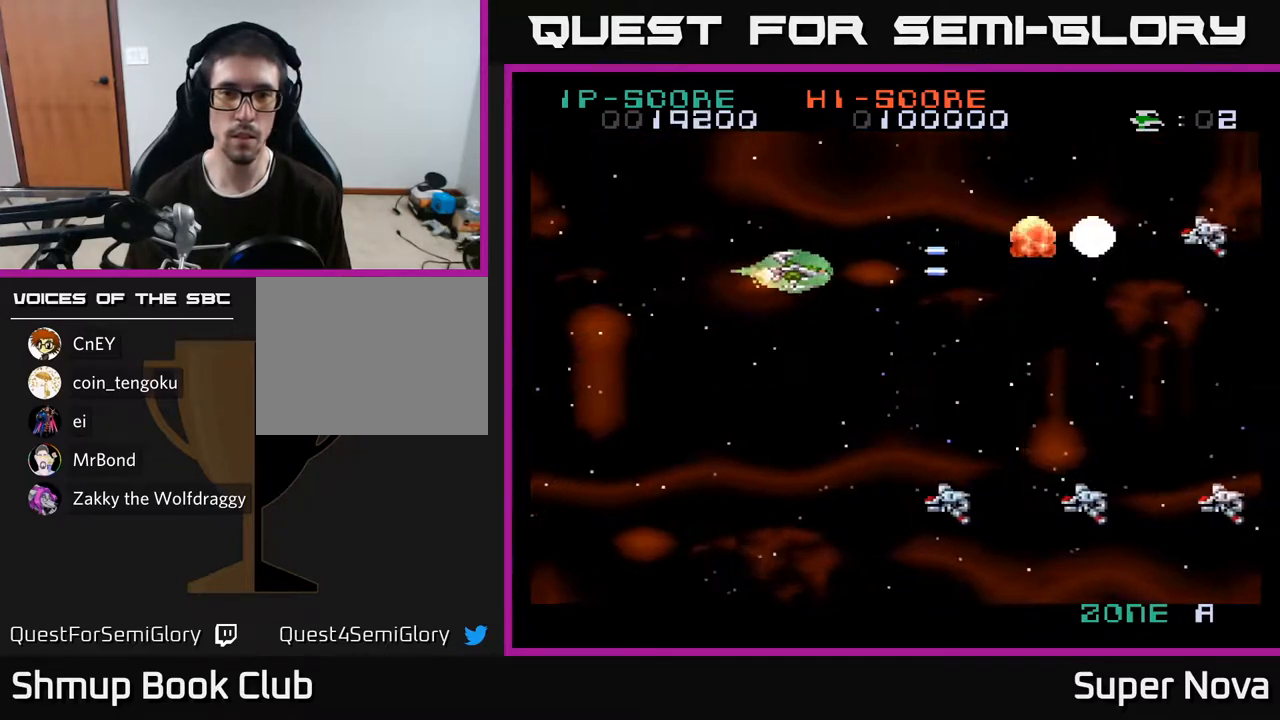
{"buttons": ["DPAD_DOWN", "DPAD_LEFT"], "right_stick": "center", "events": [[67, "A", "down"], [67, "X", "down"], [150, "X", "up"], [183, "A", "up"], [217, "X", "down"], [233, "A", "down"], [317, "X", "up"], [333, "A", "up"], [383, "A", "down"], [383, "X", "down"], [483, "A", "up"], [500, "X", "up"]]}
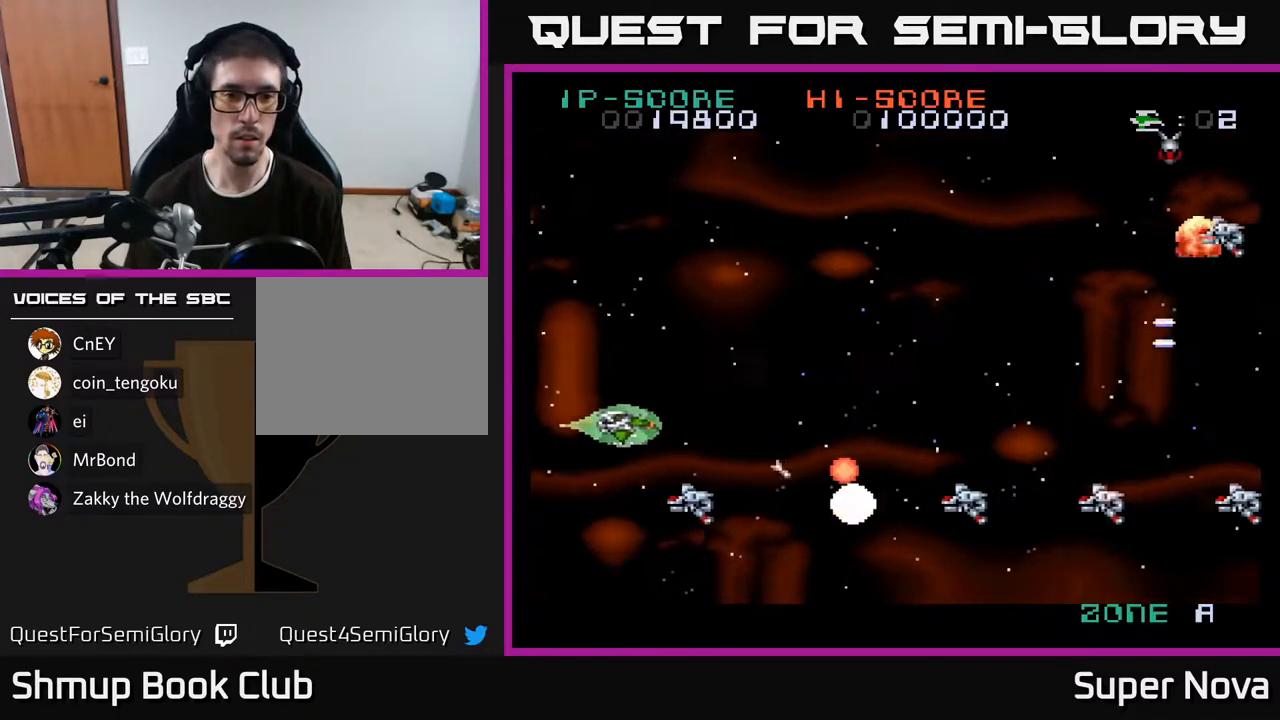
{"buttons": ["X", "DPAD_UP"], "right_stick": "center"}
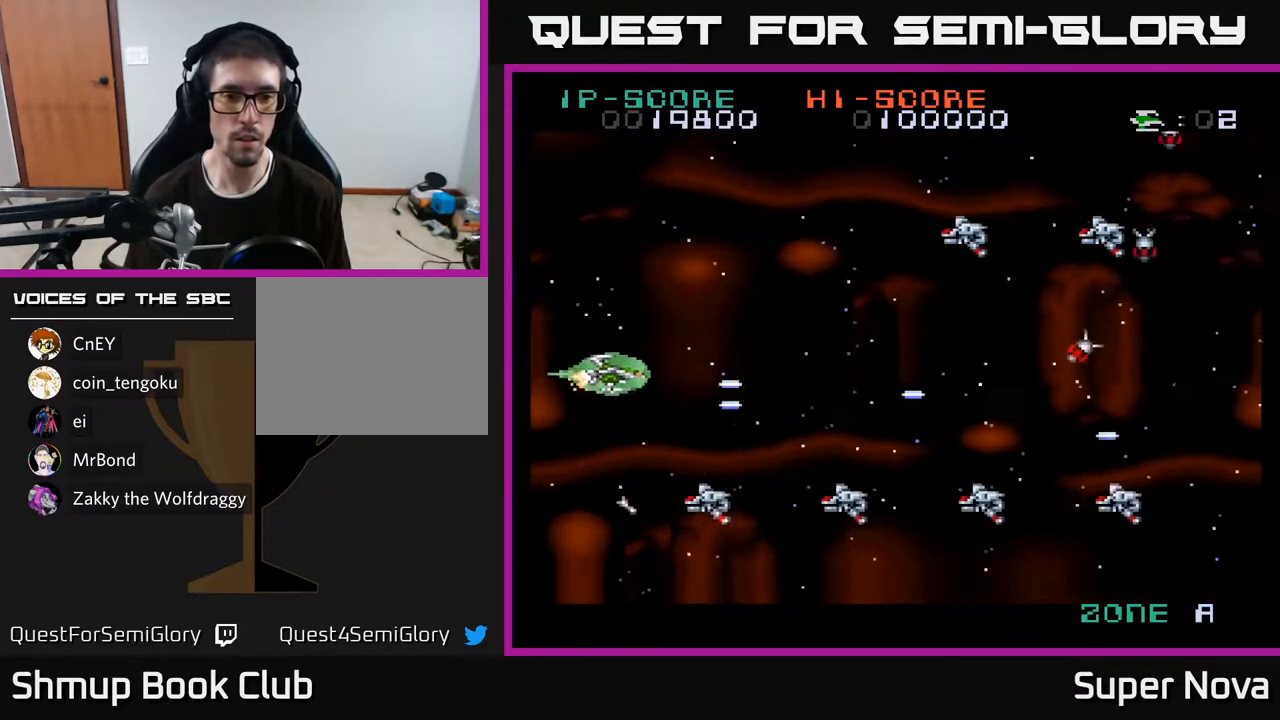
{"buttons": ["A", "DPAD_DOWN", "DPAD_LEFT"], "right_stick": "center"}
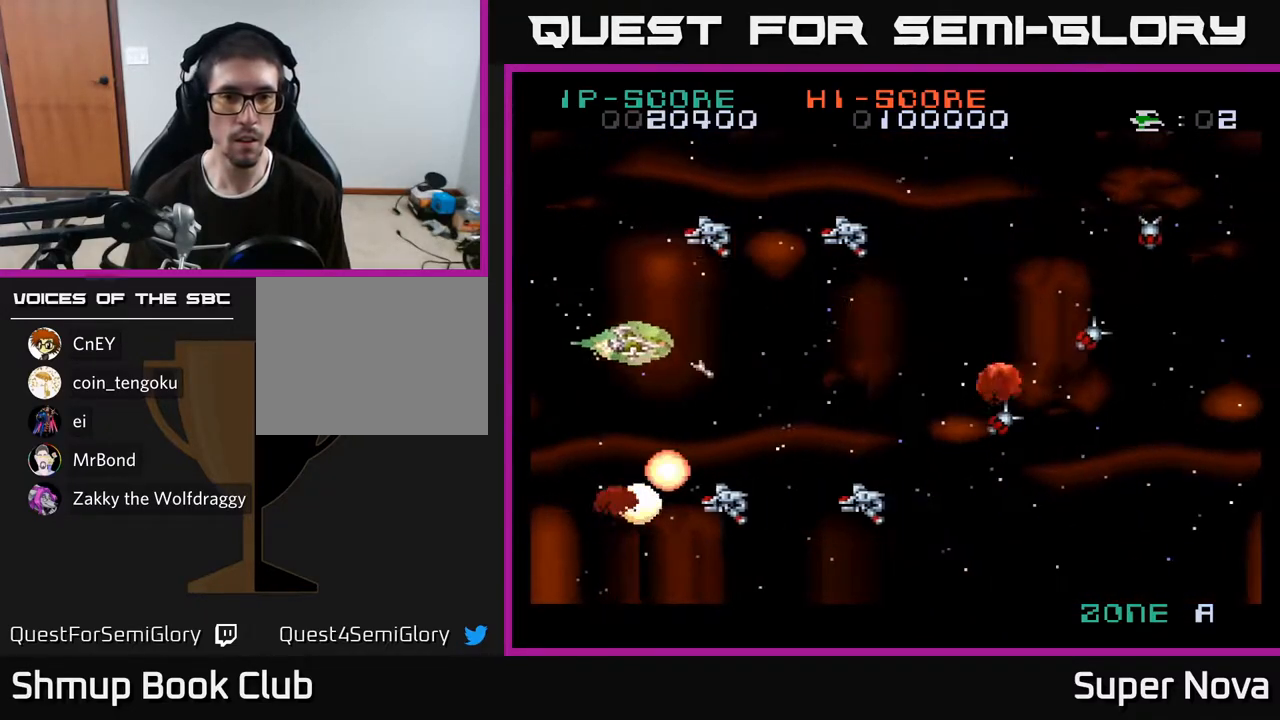
{"buttons": ["A", "X", "DPAD_DOWN", "DPAD_RIGHT"], "right_stick": "center"}
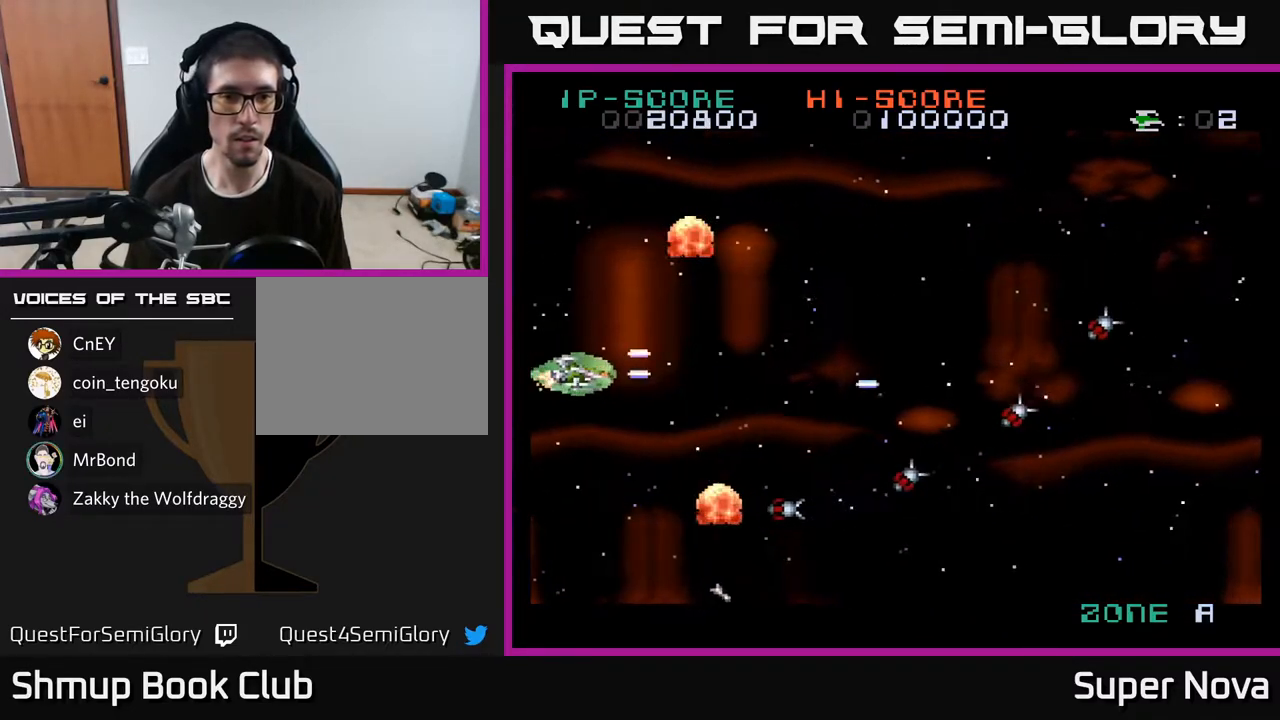
{"buttons": ["X", "DPAD_UP"], "right_stick": "center"}
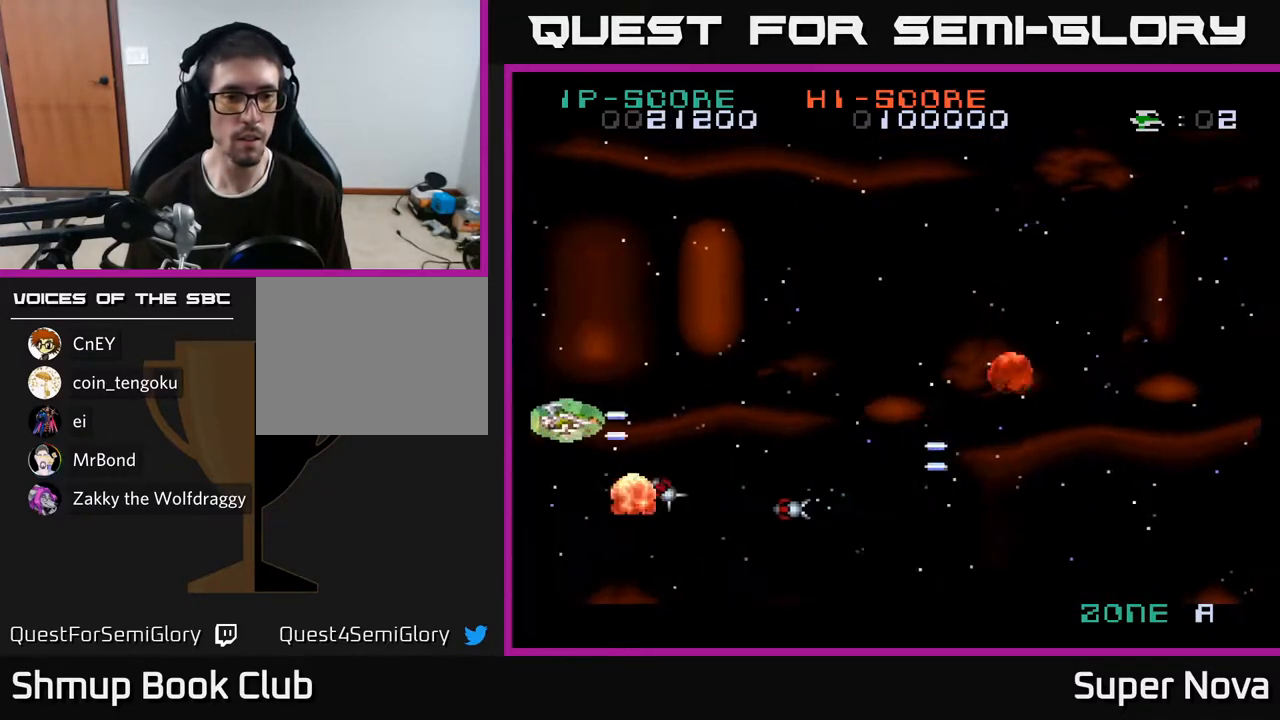
{"buttons": [], "right_stick": "center", "events": [[17, "X", "up"], [50, "DPAD_UP", "up"], [83, "A", "down"], [83, "X", "down"], [133, "DPAD_DOWN", "down"], [150, "X", "up"], [167, "DPAD_DOWN", "up"], [200, "A", "up"], [233, "A", "down"], [233, "DPAD_LEFT", "down"], [250, "DPAD_UP", "down"], [250, "X", "down"], [300, "X", "up"], [333, "A", "up"], [333, "DPAD_LEFT", "up"], [400, "A", "down"], [400, "X", "down"], [450, "DPAD_UP", "up"], [483, "A", "up"], [483, "X", "up"]]}
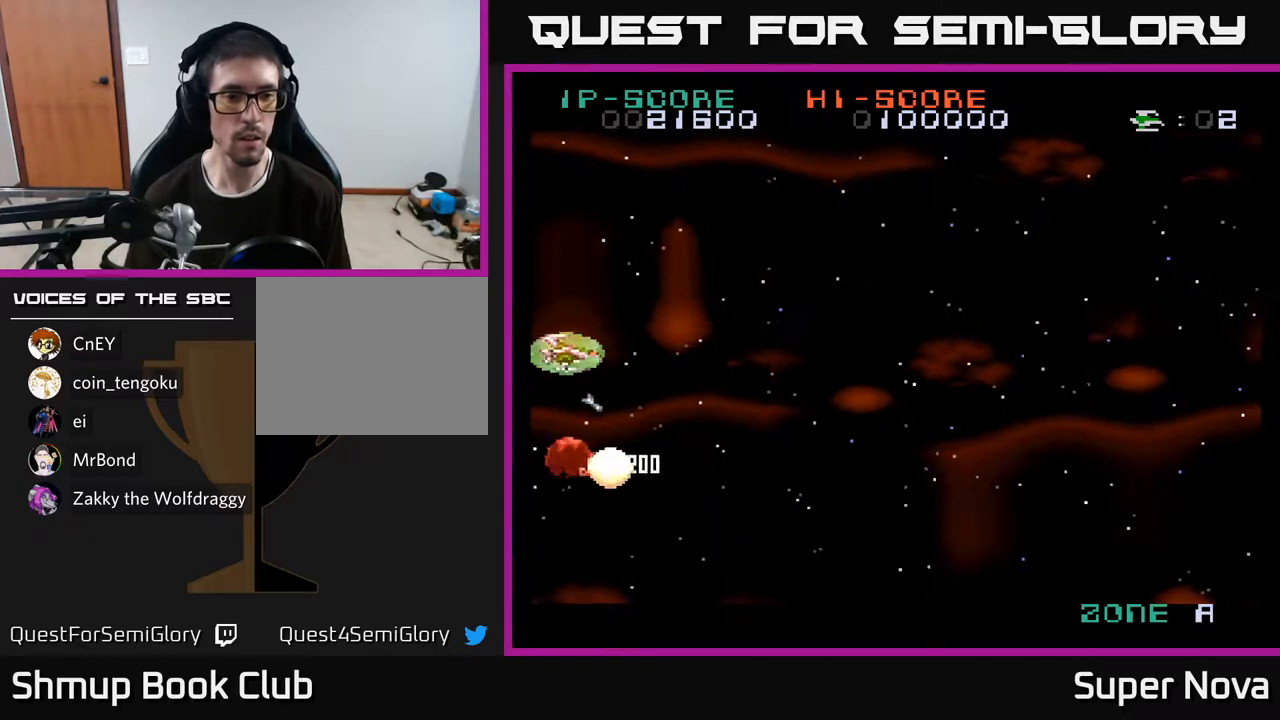
{"buttons": ["DPAD_DOWN", "DPAD_RIGHT"], "right_stick": "center", "events": [[33, "A", "down"], [50, "X", "down"], [67, "DPAD_UP", "down"], [150, "A", "up"], [167, "X", "up"], [183, "DPAD_UP", "up"], [217, "DPAD_DOWN", "down"], [283, "X", "down"], [367, "DPAD_RIGHT", "down"], [417, "X", "up"]]}
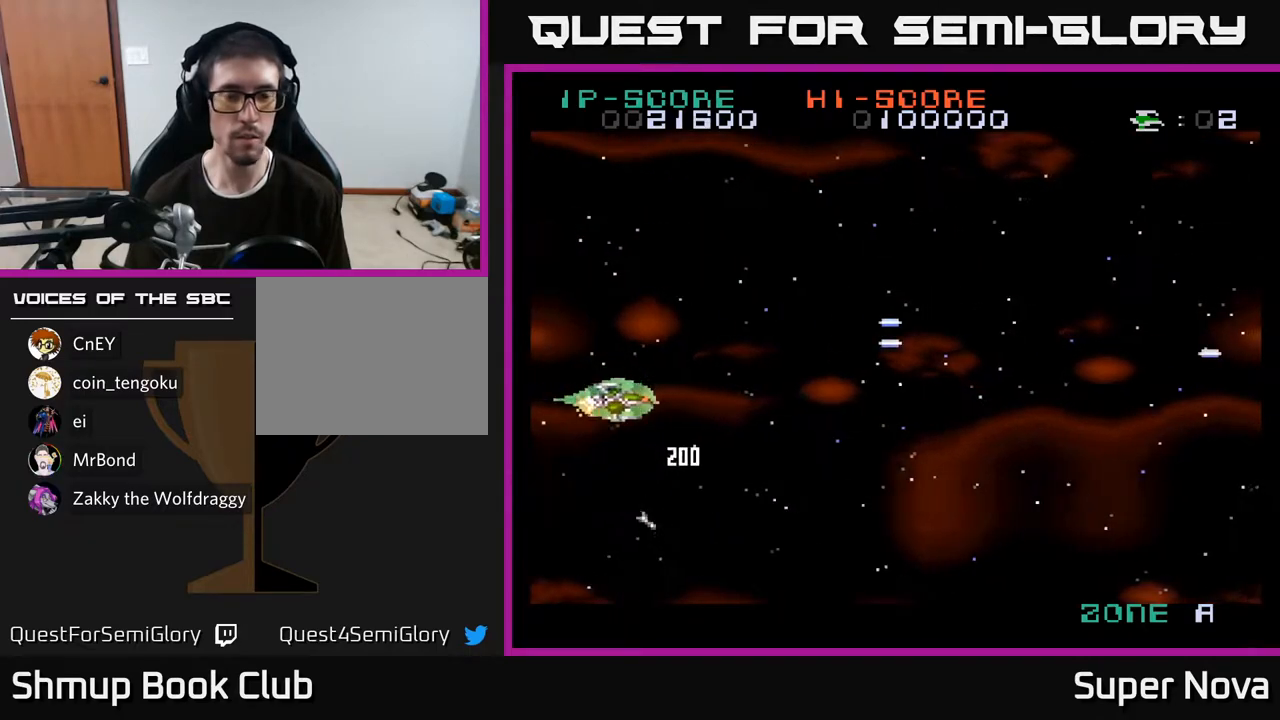
{"buttons": ["DPAD_RIGHT"], "right_stick": "center", "events": [[83, "DPAD_DOWN", "up"], [150, "X", "down"], [233, "DPAD_UP", "down"], [250, "DPAD_RIGHT", "up"], [250, "X", "up"], [317, "DPAD_RIGHT", "down"], [400, "X", "down"], [500, "DPAD_UP", "up"], [500, "X", "up"]]}
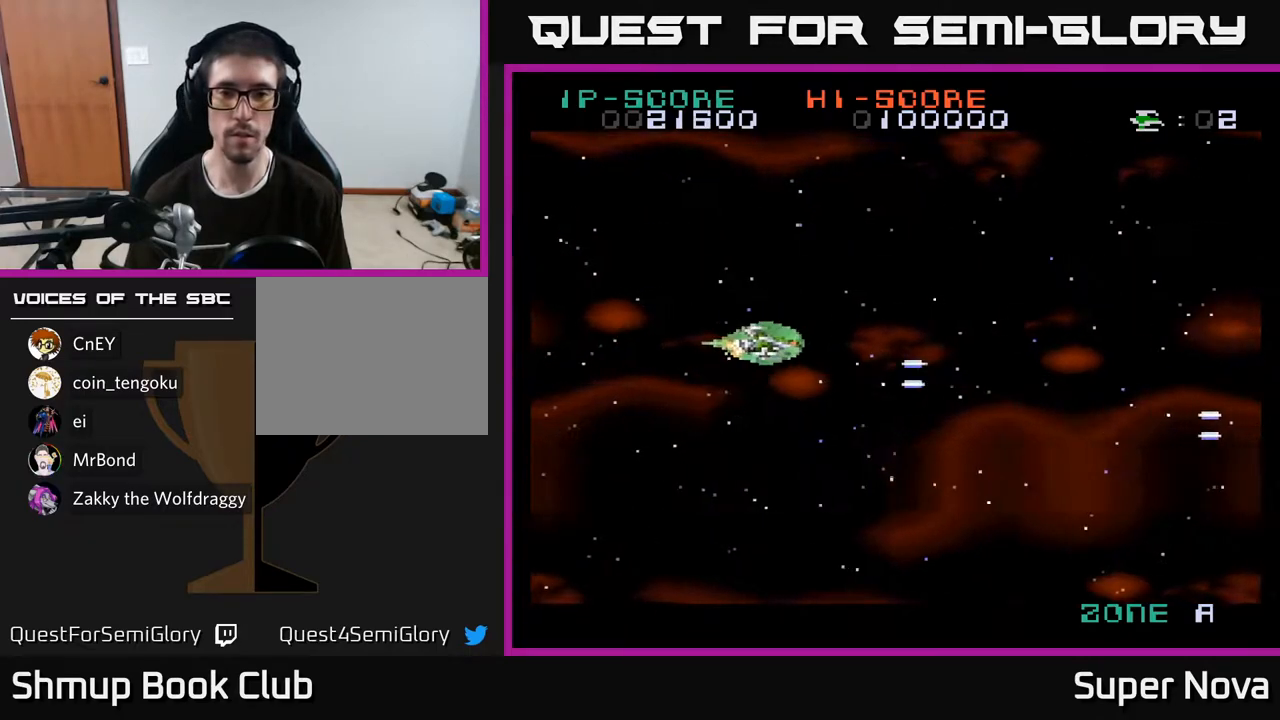
{"buttons": [], "right_stick": "center", "events": [[100, "DPAD_RIGHT", "up"], [117, "X", "down"], [217, "X", "up"]]}
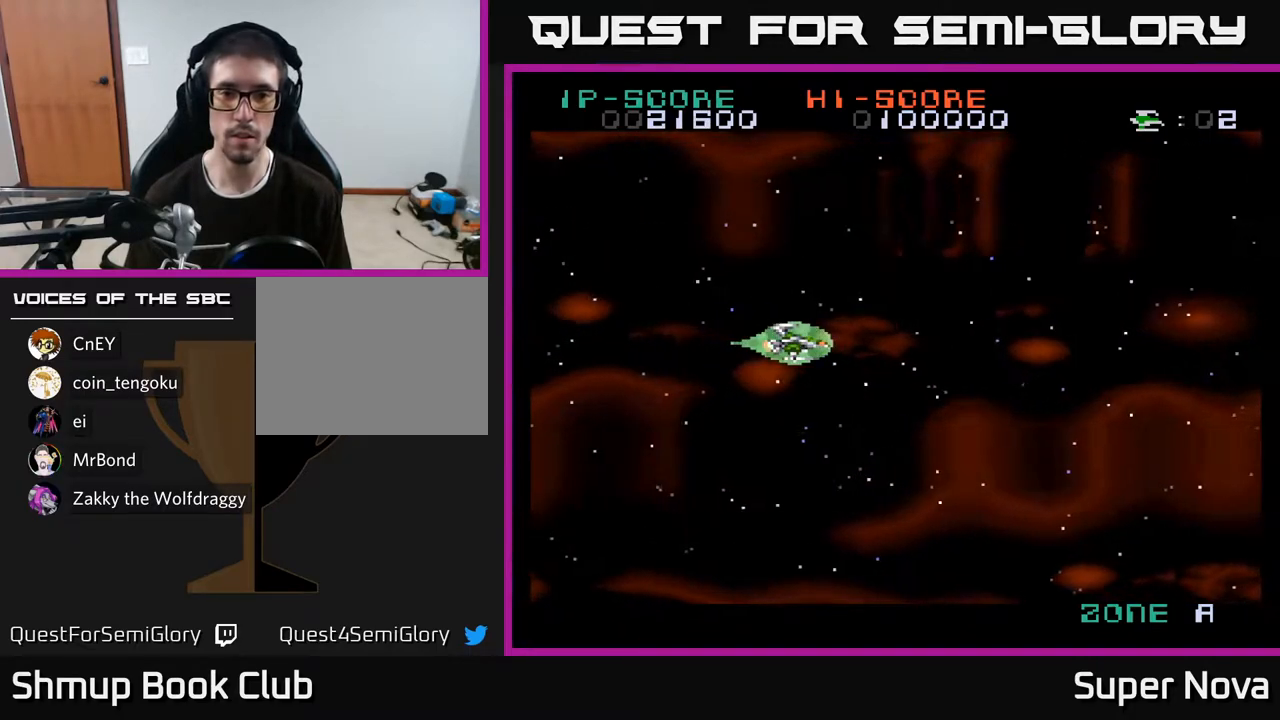
{"buttons": [], "right_stick": "center", "events": []}
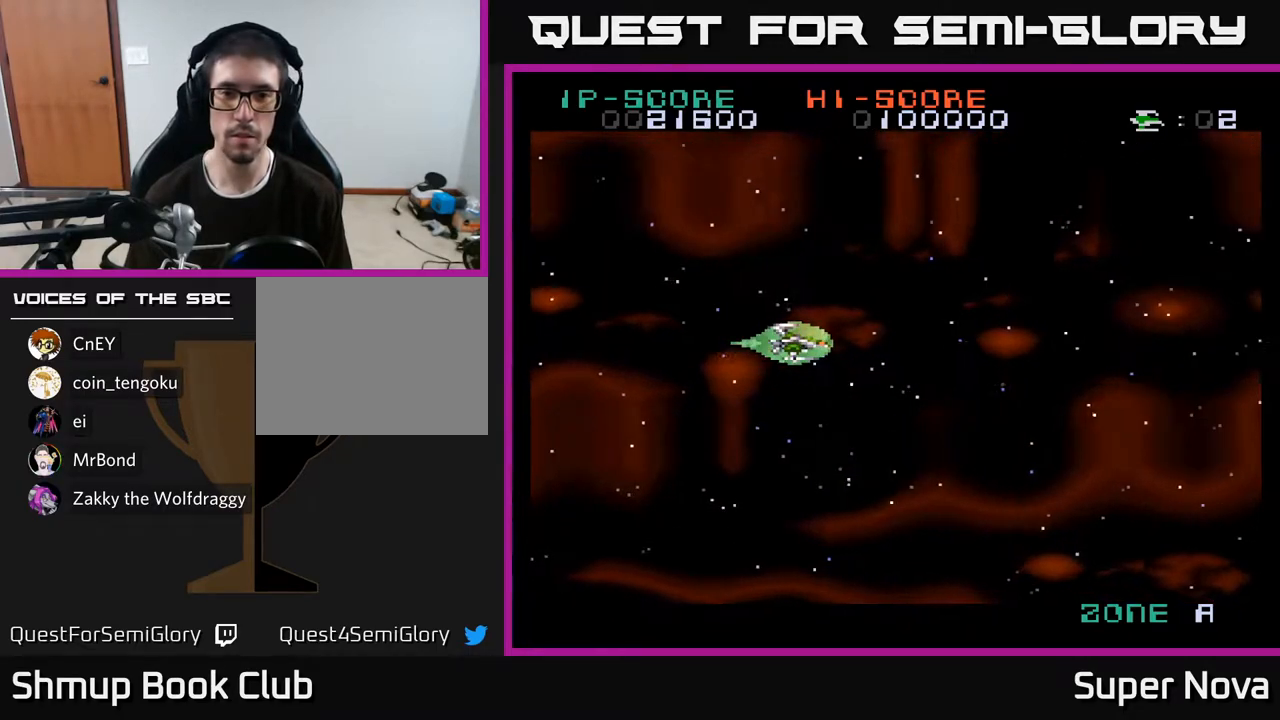
{"buttons": [], "right_stick": "center", "events": []}
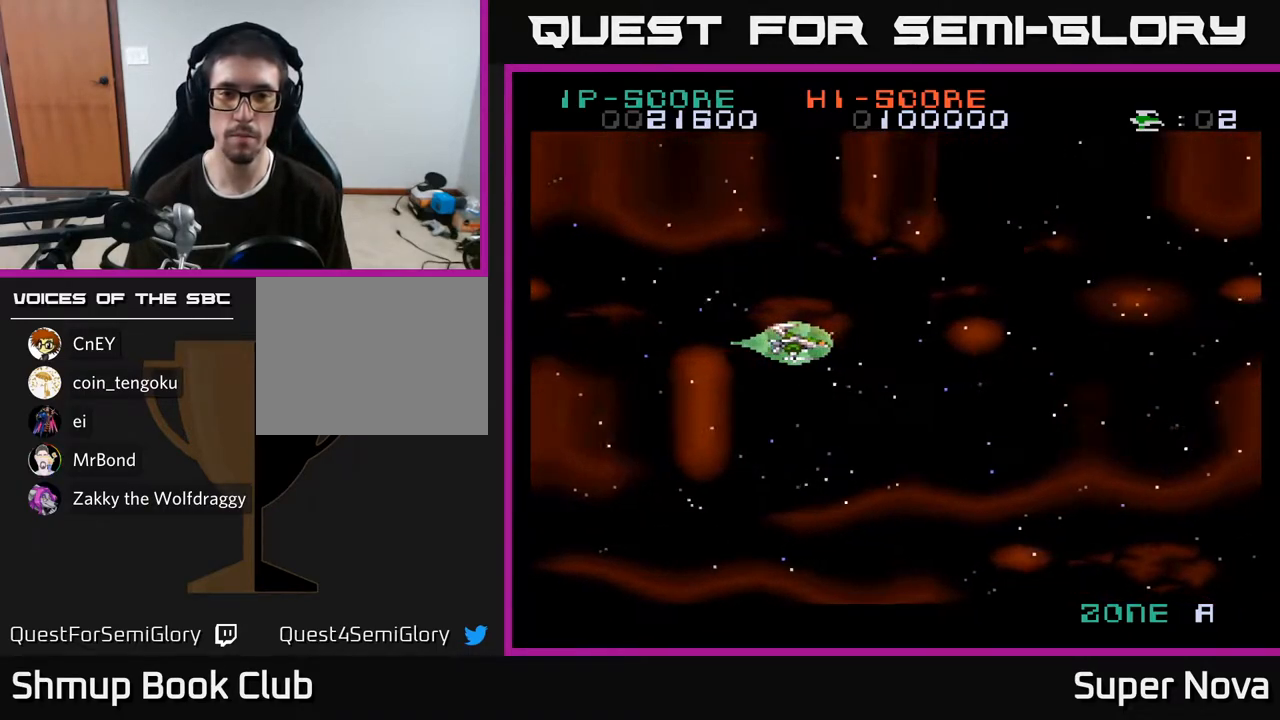
{"buttons": [], "right_stick": "center", "events": []}
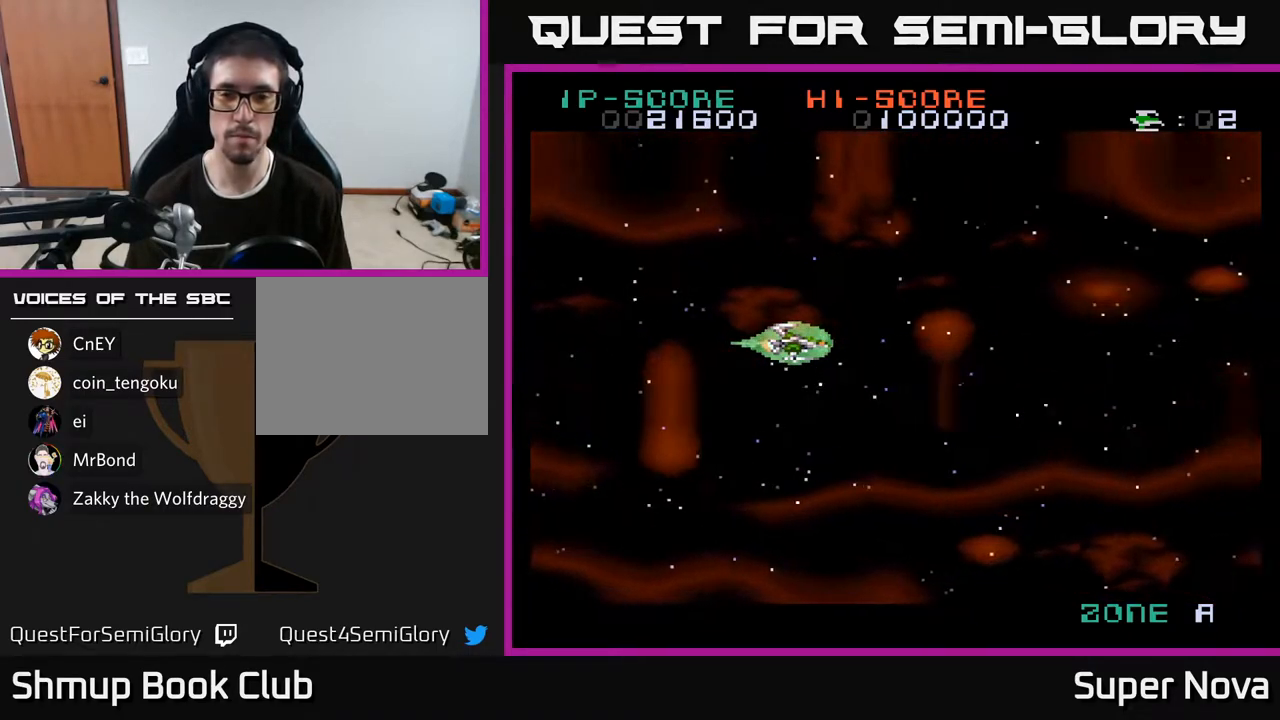
{"buttons": [], "right_stick": "center", "events": []}
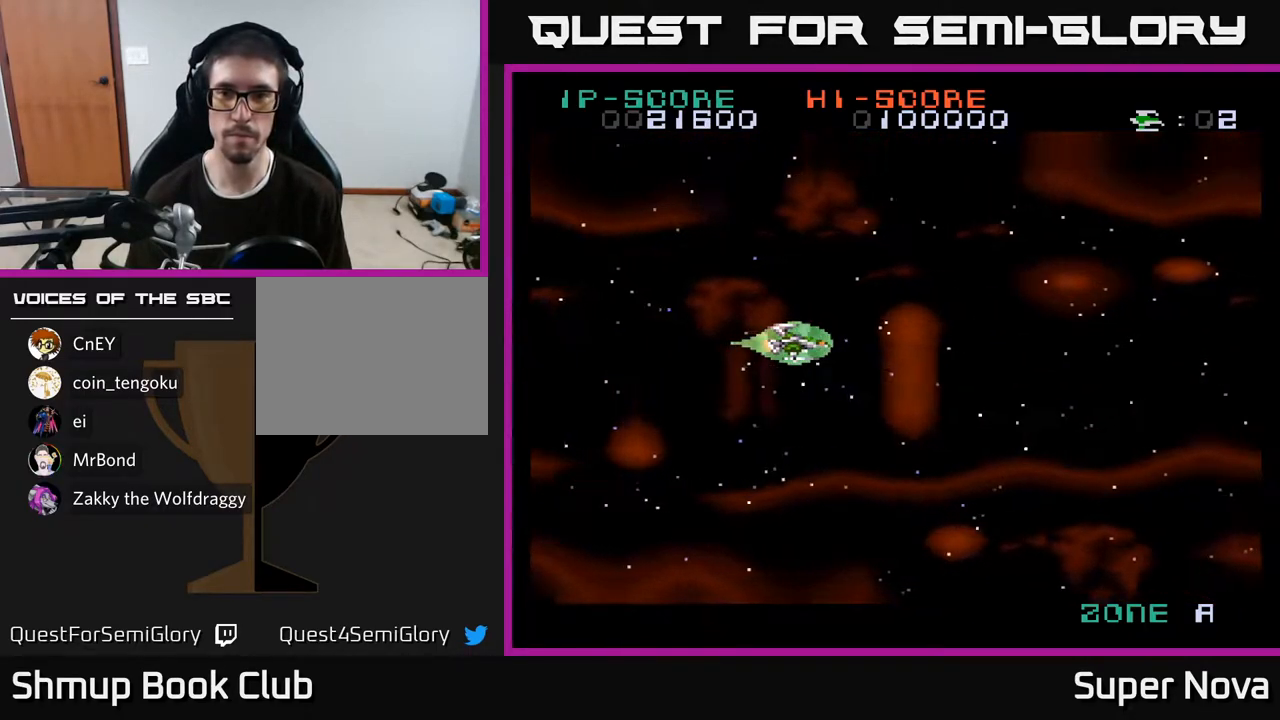
{"buttons": [], "right_stick": "center", "events": []}
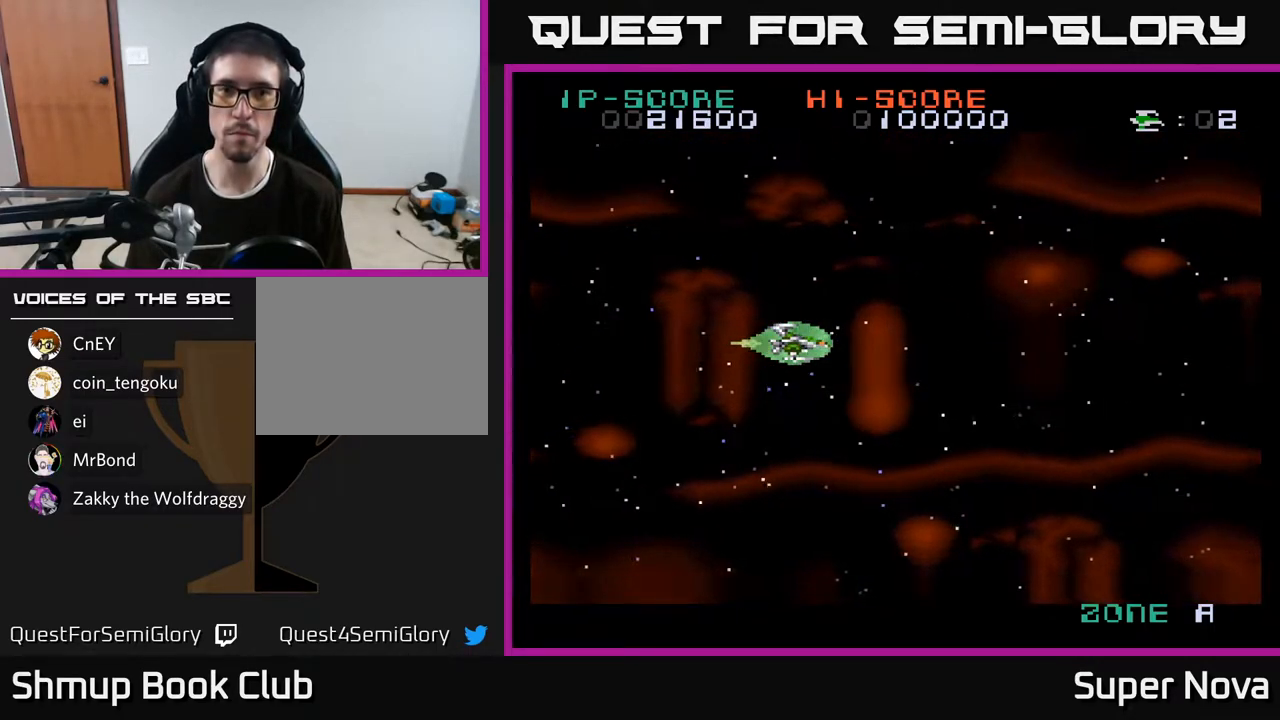
{"buttons": [], "right_stick": "center", "events": []}
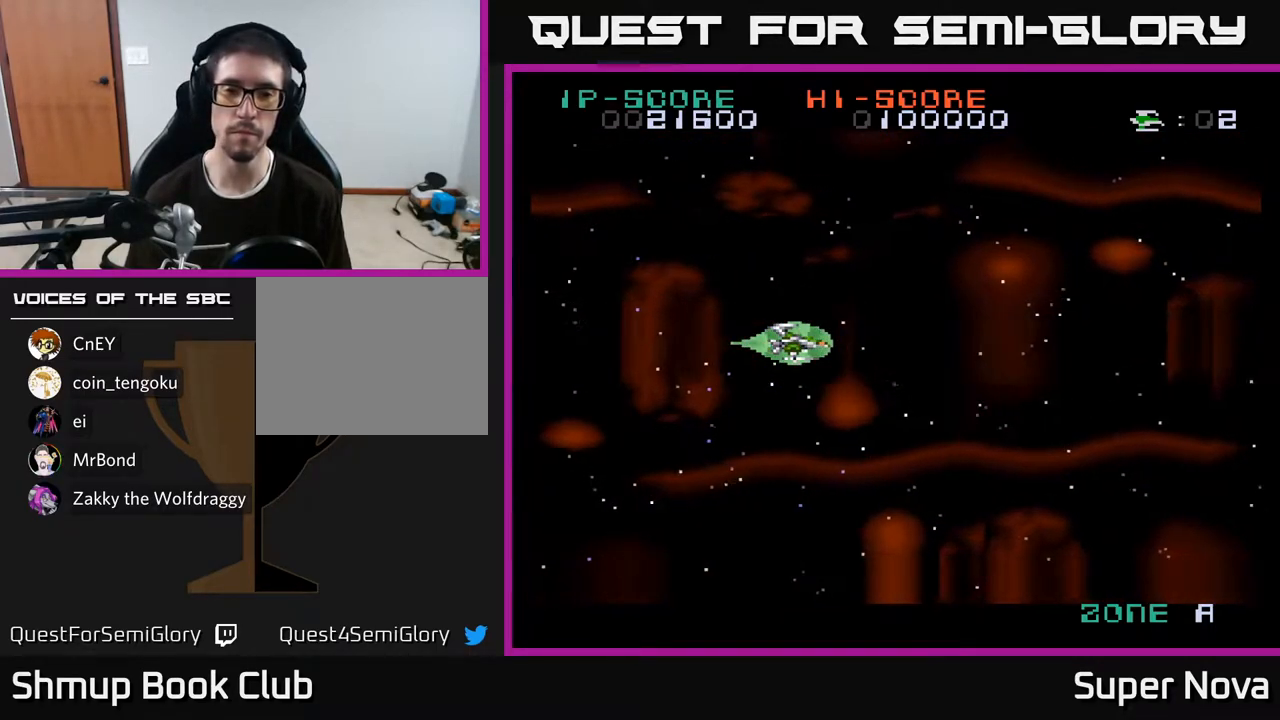
{"buttons": [], "right_stick": "center", "events": []}
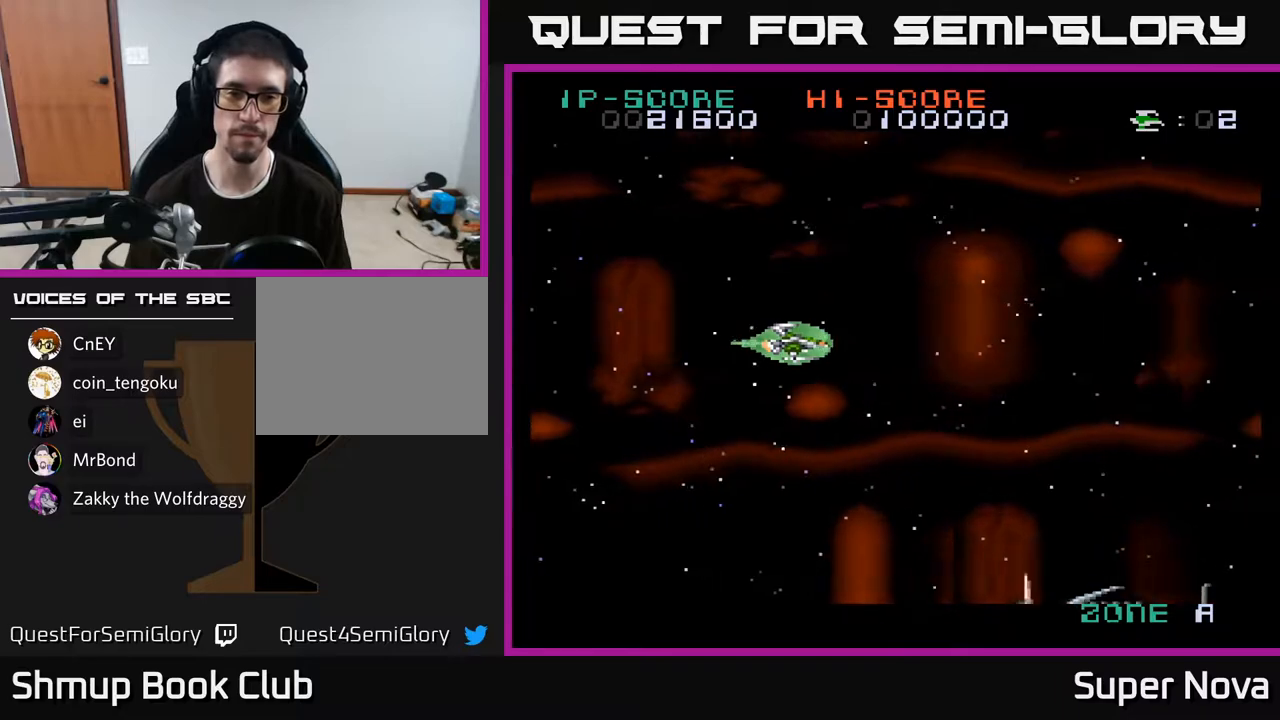
{"buttons": ["X", "DPAD_DOWN"], "right_stick": "center", "events": [[283, "DPAD_RIGHT", "down"], [400, "X", "down"], [417, "DPAD_DOWN", "down"], [450, "DPAD_RIGHT", "up"]]}
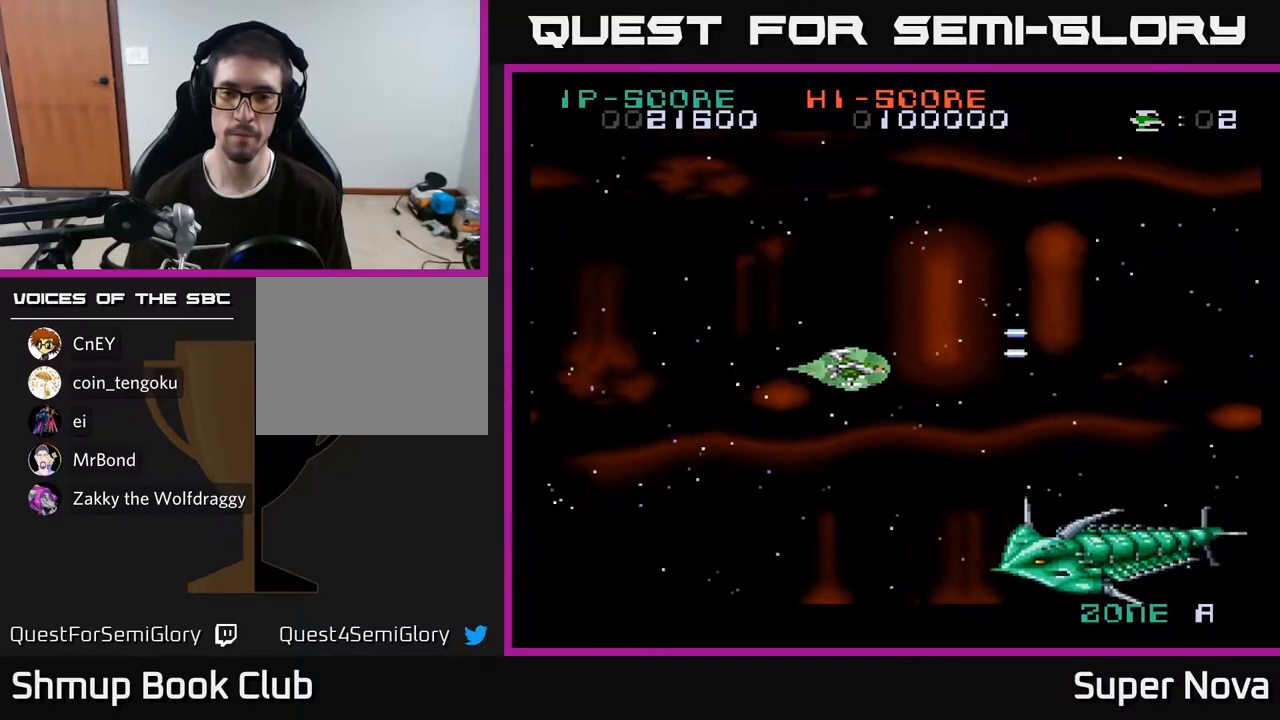
{"buttons": ["X"], "right_stick": "center", "events": [[17, "X", "up"], [233, "X", "down"], [300, "X", "up"], [350, "DPAD_DOWN", "up"], [367, "X", "down"], [433, "X", "up"], [483, "X", "down"]]}
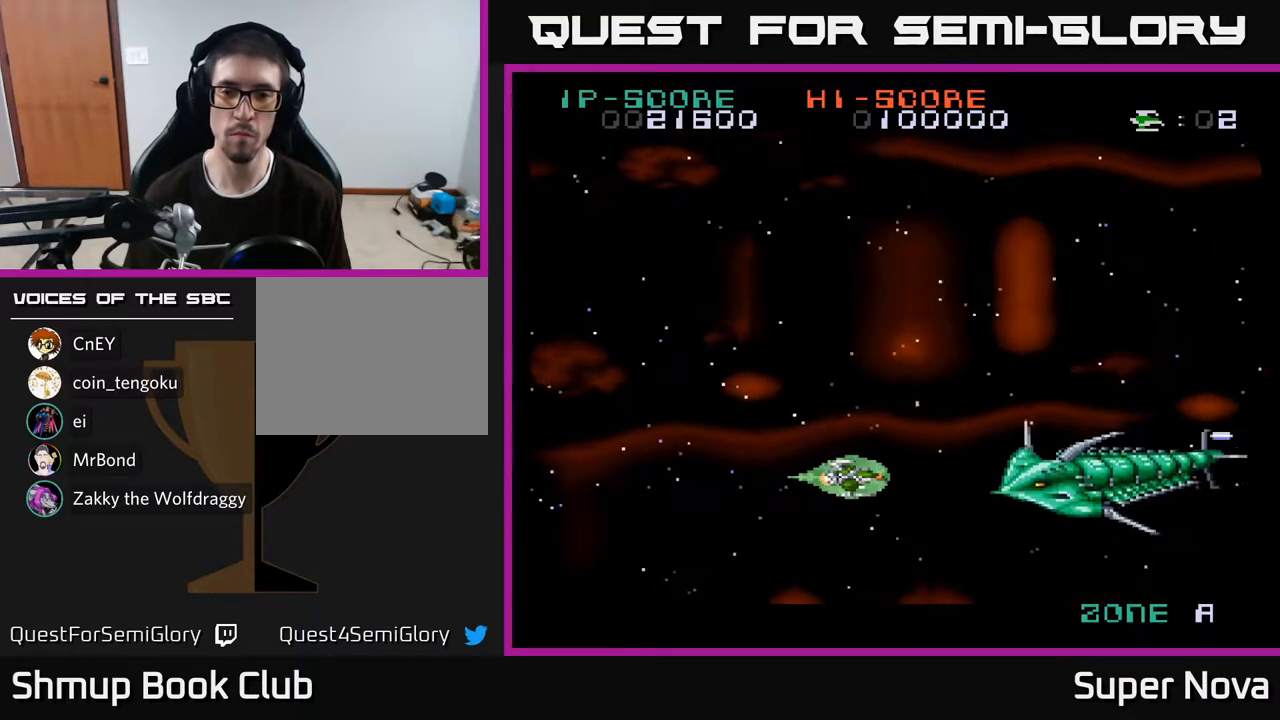
{"buttons": ["A", "DPAD_UP"], "right_stick": "center", "events": [[50, "X", "up"], [83, "DPAD_UP", "down"], [117, "X", "down"], [183, "X", "up"], [200, "DPAD_RIGHT", "down"], [217, "DPAD_UP", "up"], [233, "X", "down"], [250, "DPAD_UP", "down"], [333, "X", "up"], [383, "X", "down"], [467, "A", "down"], [483, "DPAD_RIGHT", "up"], [500, "X", "up"]]}
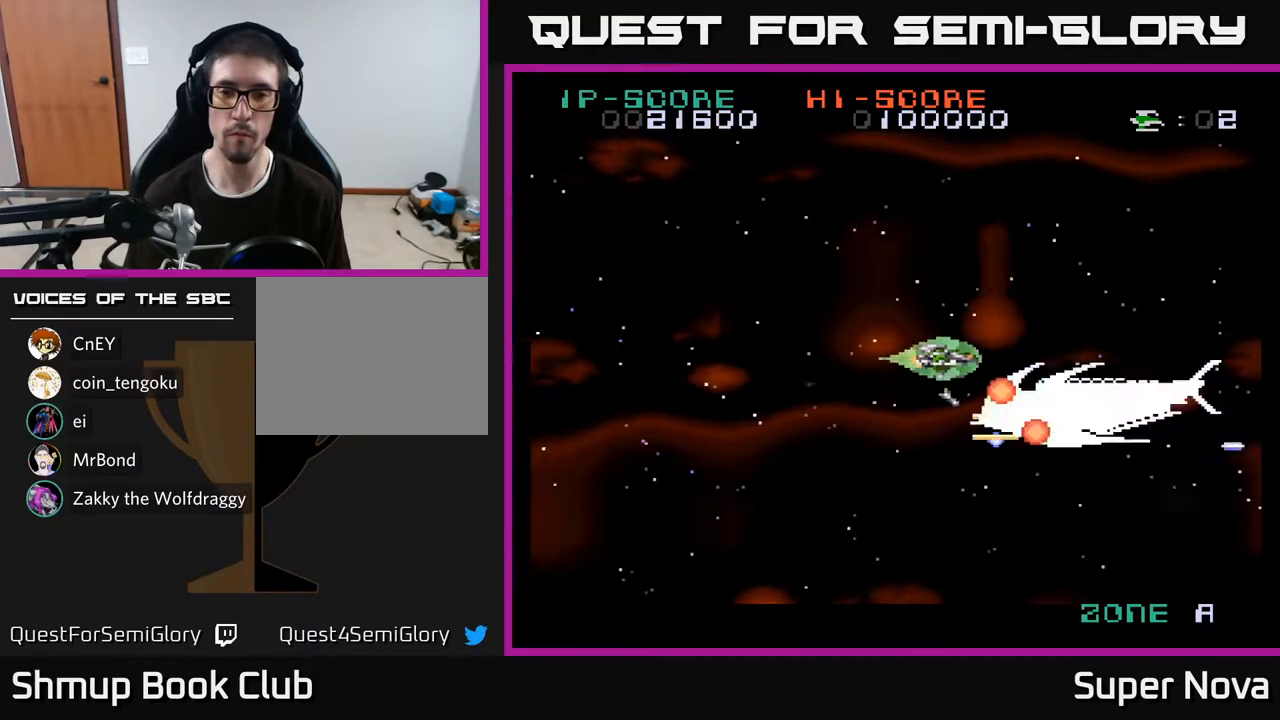
{"buttons": ["A"], "right_stick": "center", "events": [[83, "DPAD_RIGHT", "down"], [117, "A", "up"], [150, "DPAD_RIGHT", "up"], [150, "X", "down"], [167, "A", "down"], [200, "DPAD_LEFT", "down"], [250, "A", "up"], [250, "X", "up"], [317, "DPAD_UP", "up"], [333, "A", "down"], [350, "DPAD_LEFT", "up"], [400, "A", "up"], [467, "A", "down"]]}
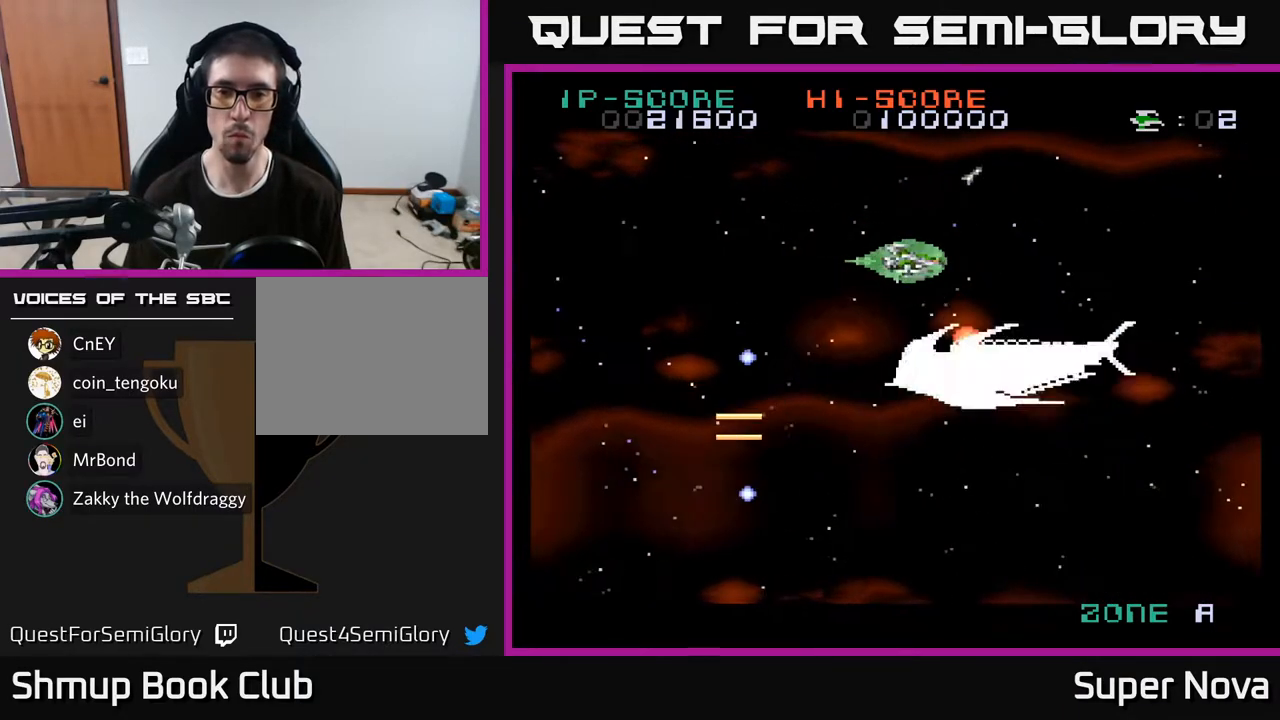
{"buttons": ["DPAD_UP", "DPAD_LEFT"], "right_stick": "center", "events": [[33, "A", "up"], [117, "A", "down"], [150, "DPAD_LEFT", "down"], [217, "A", "up"], [217, "X", "down"], [233, "A", "down"], [300, "DPAD_UP", "down"], [333, "DPAD_LEFT", "up"], [350, "DPAD_UP", "up"], [350, "X", "up"], [383, "X", "down"], [433, "DPAD_LEFT", "down"], [433, "DPAD_UP", "down"], [450, "X", "up"], [467, "A", "up"]]}
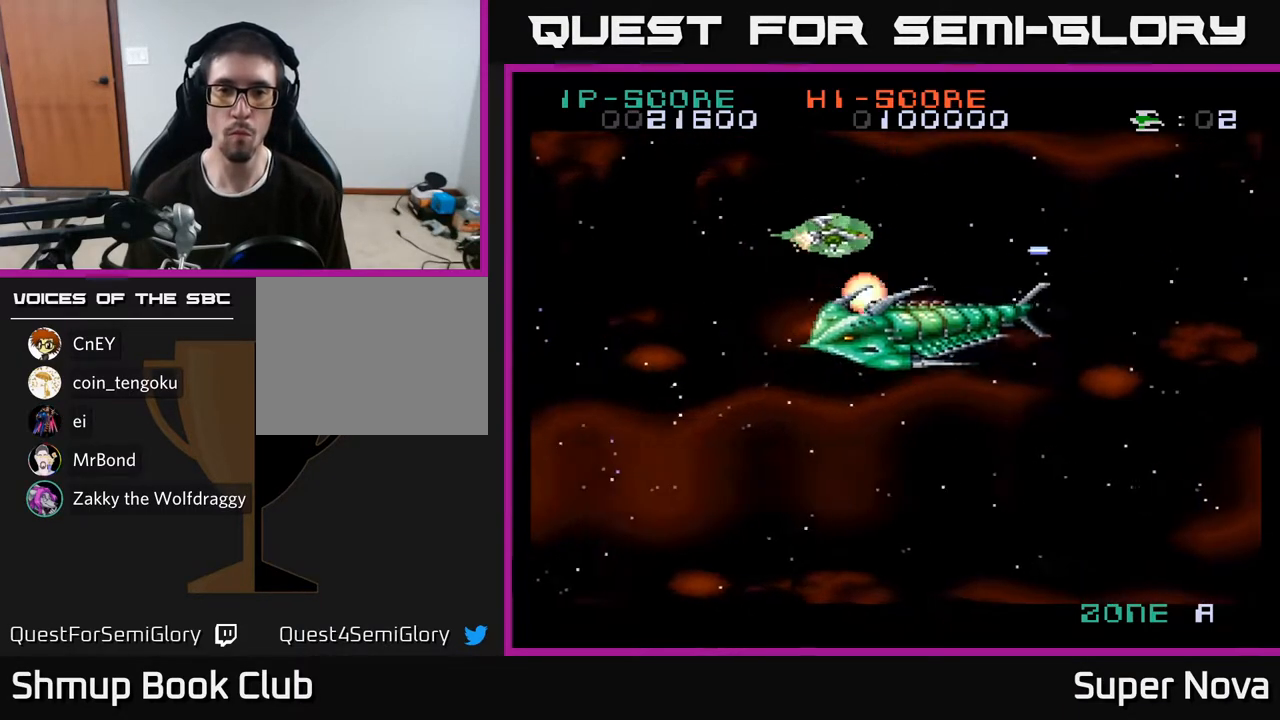
{"buttons": ["A", "X"], "right_stick": "center", "events": [[33, "A", "down"], [33, "X", "down"], [117, "DPAD_UP", "up"], [117, "X", "up"], [133, "A", "up"], [183, "A", "down"], [183, "DPAD_LEFT", "up"], [183, "X", "down"], [250, "X", "up"], [267, "A", "up"], [333, "A", "down"], [333, "X", "down"], [350, "DPAD_LEFT", "down"], [433, "A", "up"], [433, "DPAD_LEFT", "up"], [433, "X", "up"], [483, "A", "down"], [483, "X", "down"]]}
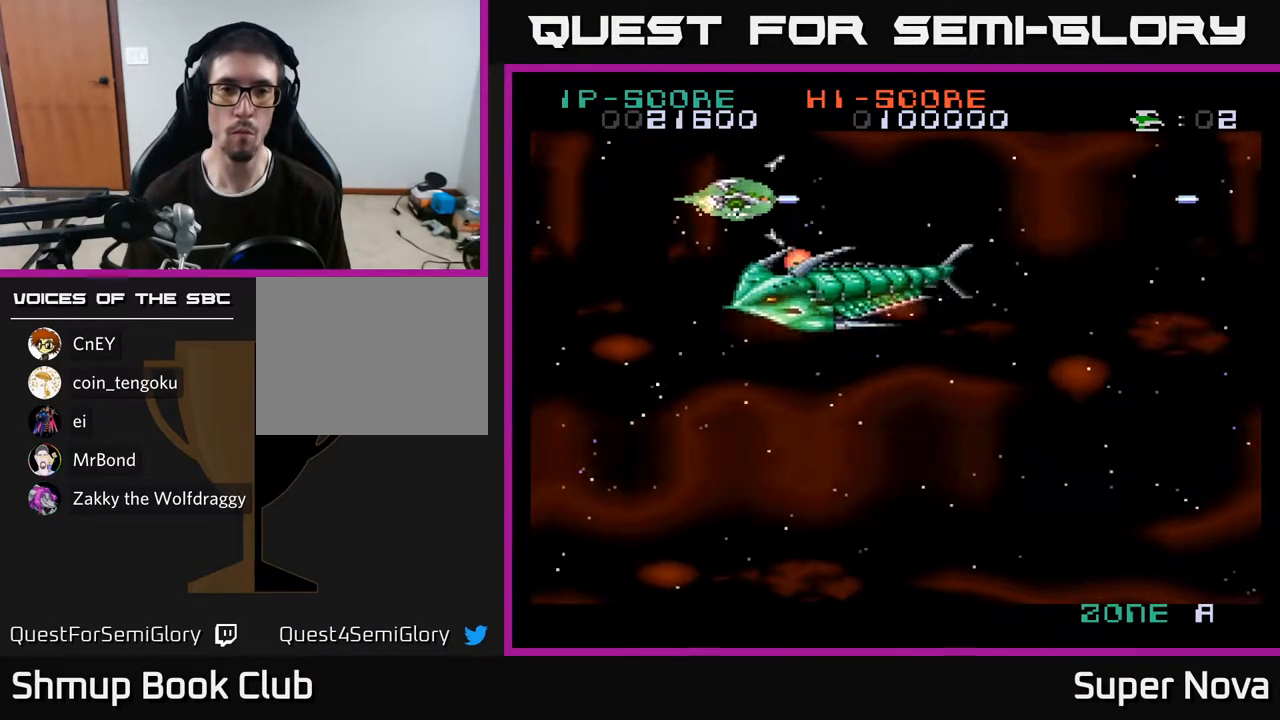
{"buttons": ["A", "X", "DPAD_DOWN"], "right_stick": "center", "events": [[67, "DPAD_LEFT", "down"], [67, "X", "up"], [83, "A", "up"], [133, "A", "down"], [133, "X", "down"], [217, "X", "up"], [233, "A", "up"], [250, "DPAD_LEFT", "up"], [283, "A", "down"], [300, "X", "down"], [383, "X", "up"], [417, "A", "up"], [433, "DPAD_DOWN", "down"], [450, "A", "down"], [467, "X", "down"]]}
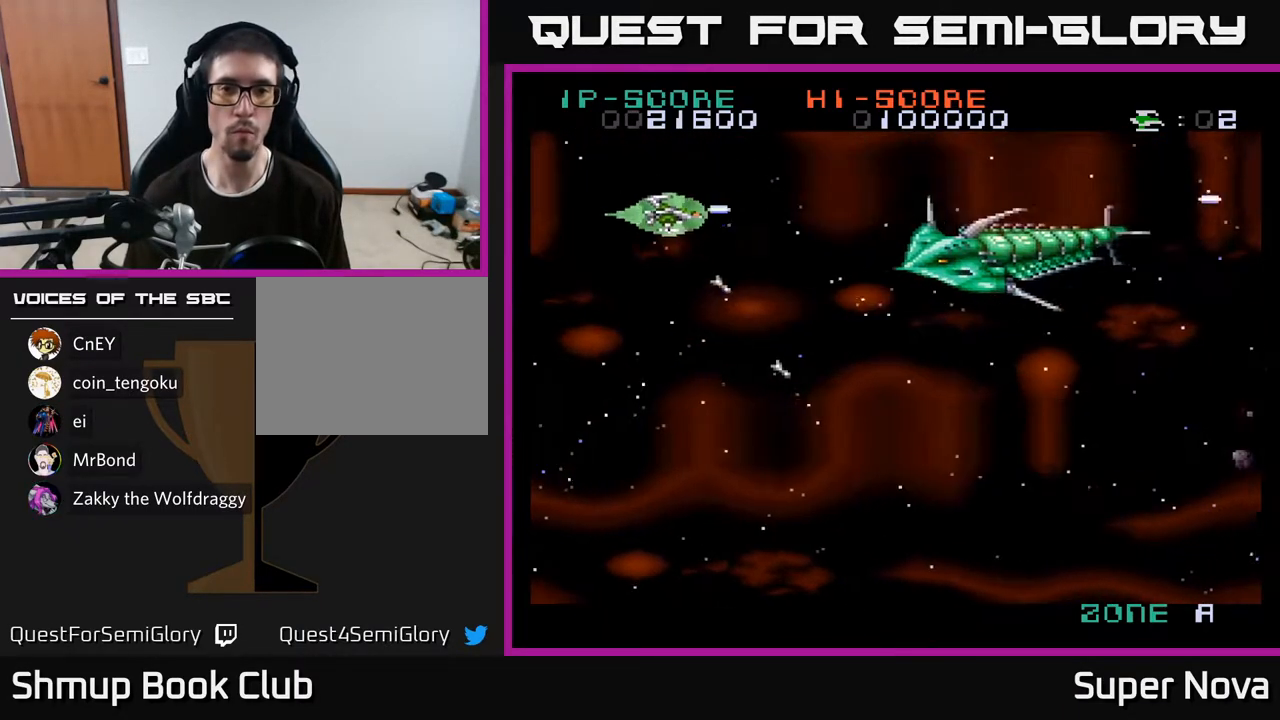
{"buttons": ["X"], "right_stick": "center", "events": [[33, "DPAD_DOWN", "up"], [67, "A", "up"], [67, "DPAD_LEFT", "down"], [67, "DPAD_UP", "down"], [67, "X", "up"], [133, "DPAD_LEFT", "up"], [133, "X", "down"], [200, "DPAD_UP", "up"], [217, "X", "up"], [283, "X", "down"], [367, "X", "up"], [433, "X", "down"]]}